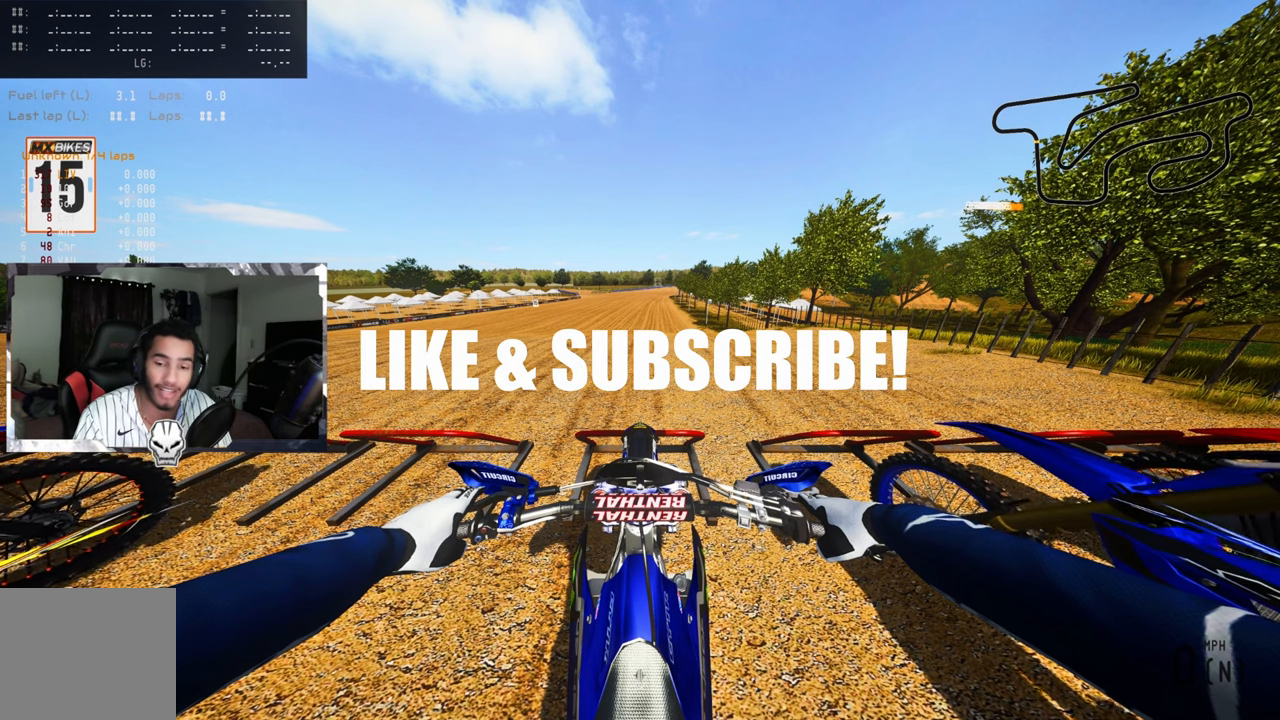
Gameplay with a controller (PlayStation layout); each line is a JSON object with the inputs held at the frame after it. "events" lists button and stick changes between this image and that frame as [ms after this image, input, new state], when the widget could be followed in between.
{"buttons": [], "left_stick": "center", "right_stick": "center", "events": [[284, "CROSS", "down"], [384, "CROSS", "up"]]}
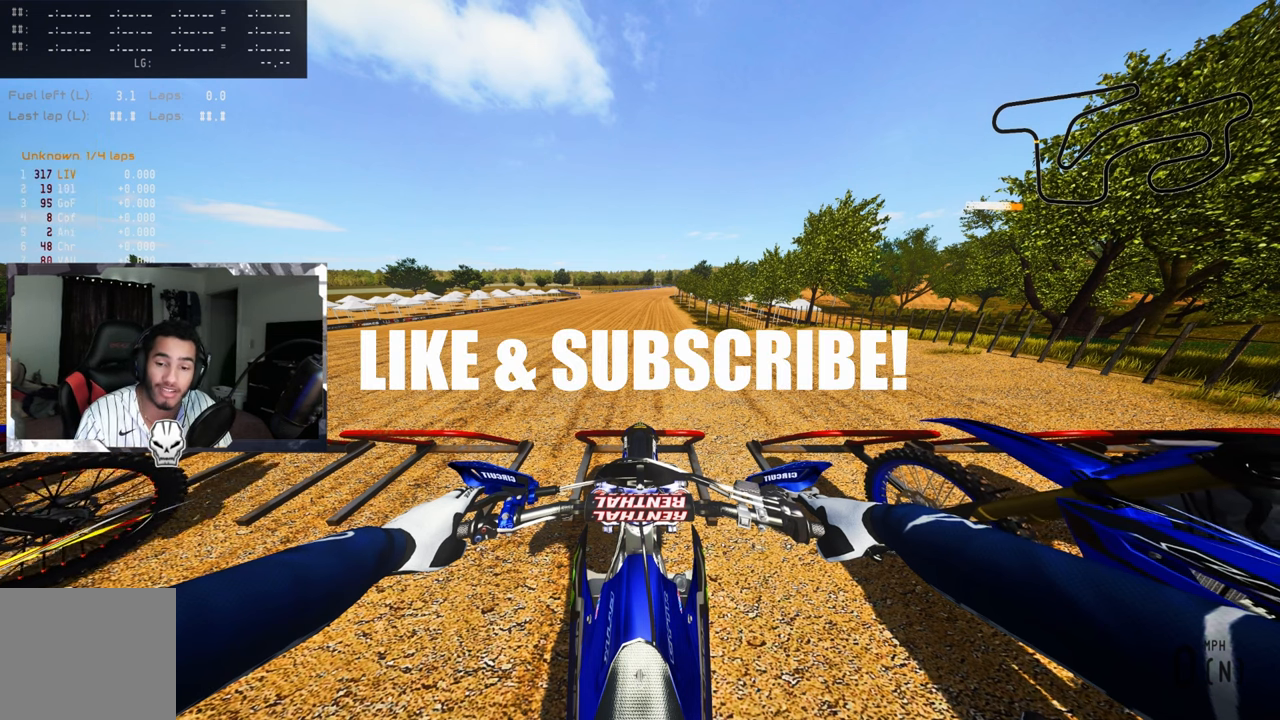
{"buttons": ["L1"], "left_stick": "center", "right_stick": "center", "events": [[500, "L1", "down"]]}
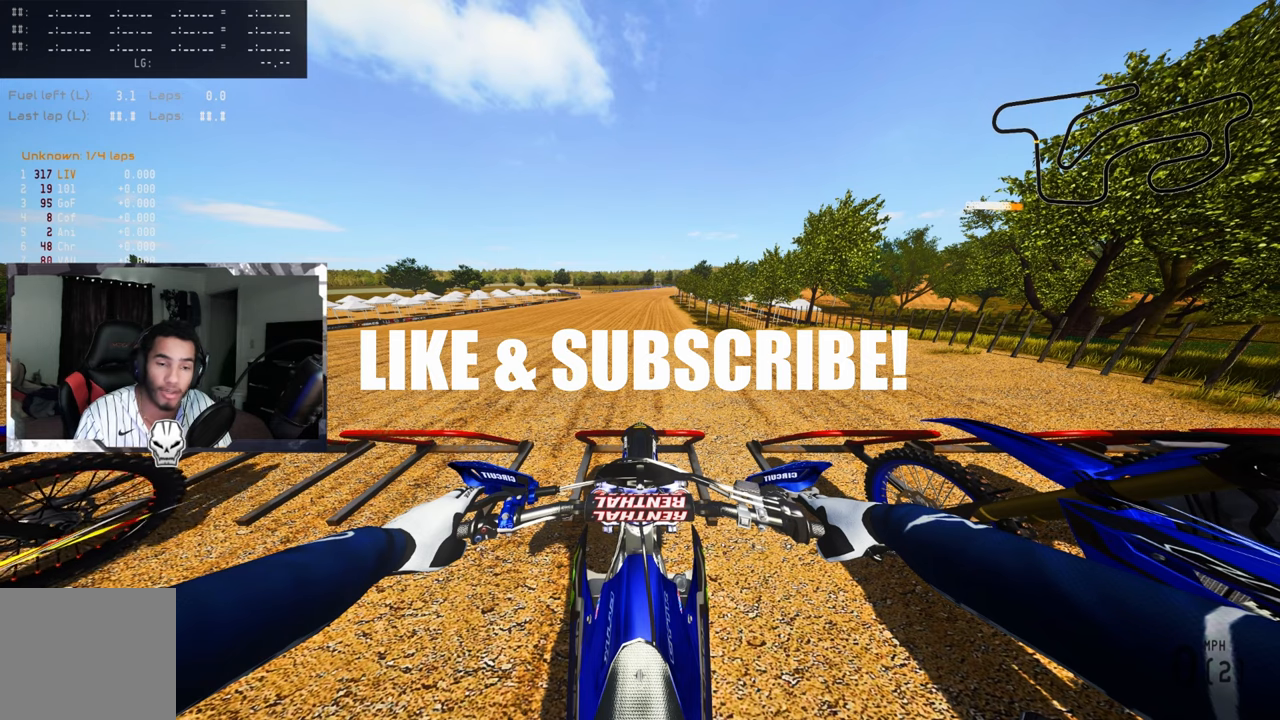
{"buttons": ["L1"], "left_stick": "center", "right_stick": "center", "events": []}
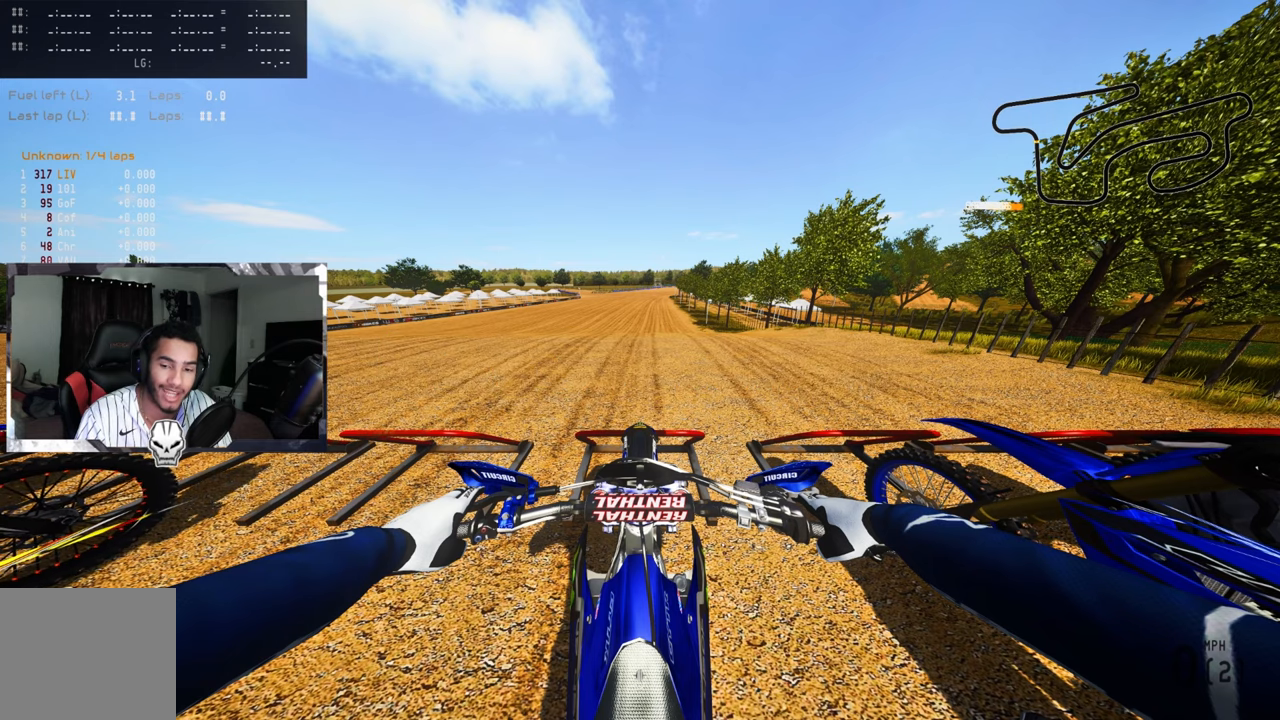
{"buttons": ["L1"], "left_stick": "center", "right_stick": "center", "events": []}
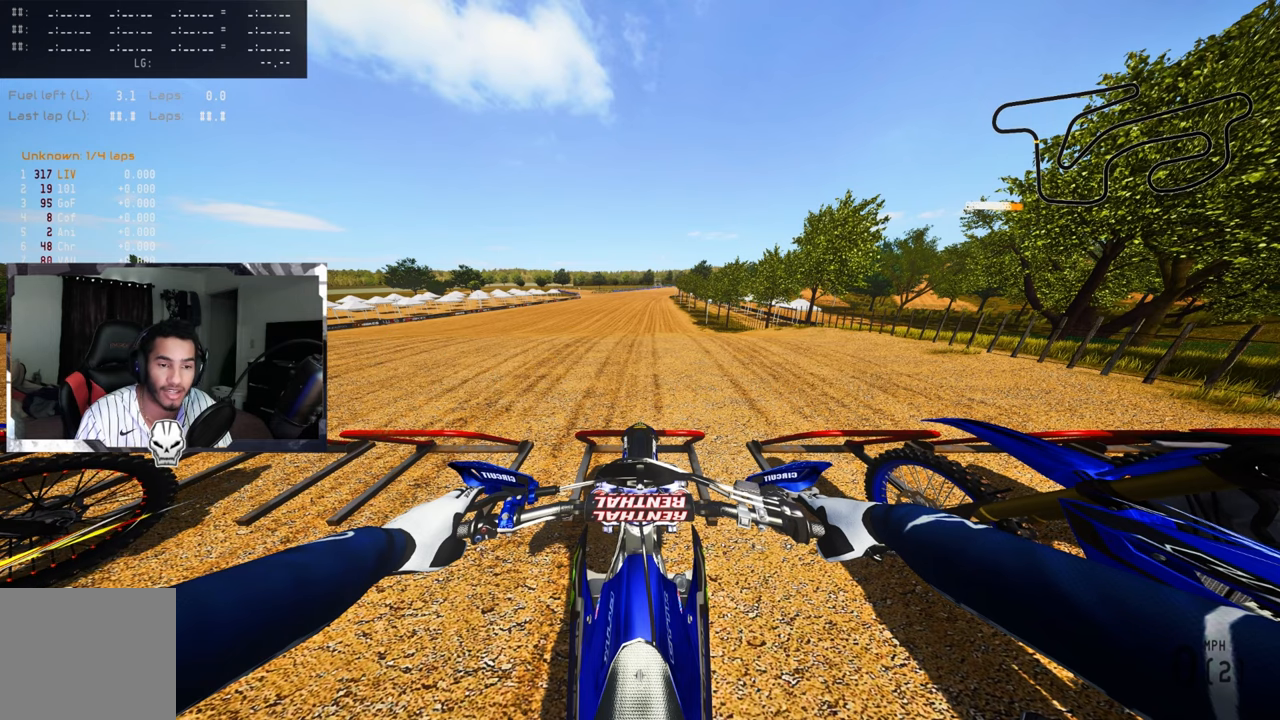
{"buttons": ["L1"], "left_stick": "center", "right_stick": "center", "events": []}
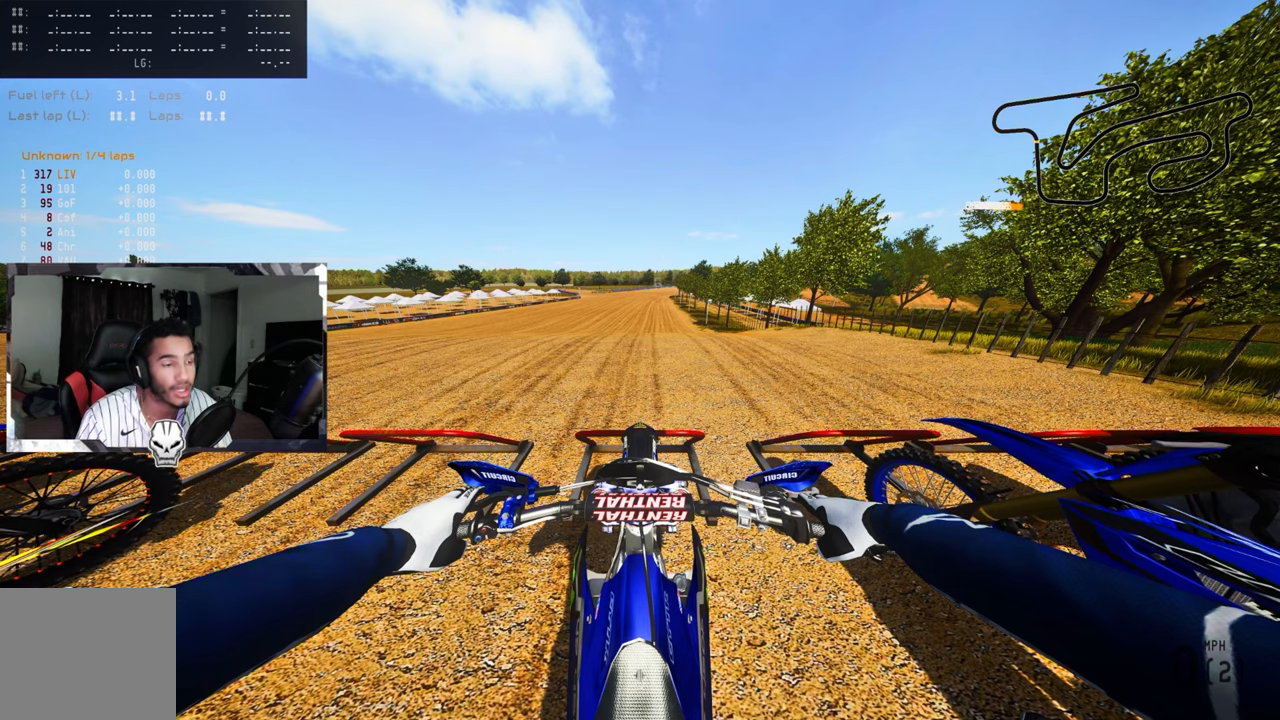
{"buttons": ["L1"], "left_stick": "center", "right_stick": "center", "events": []}
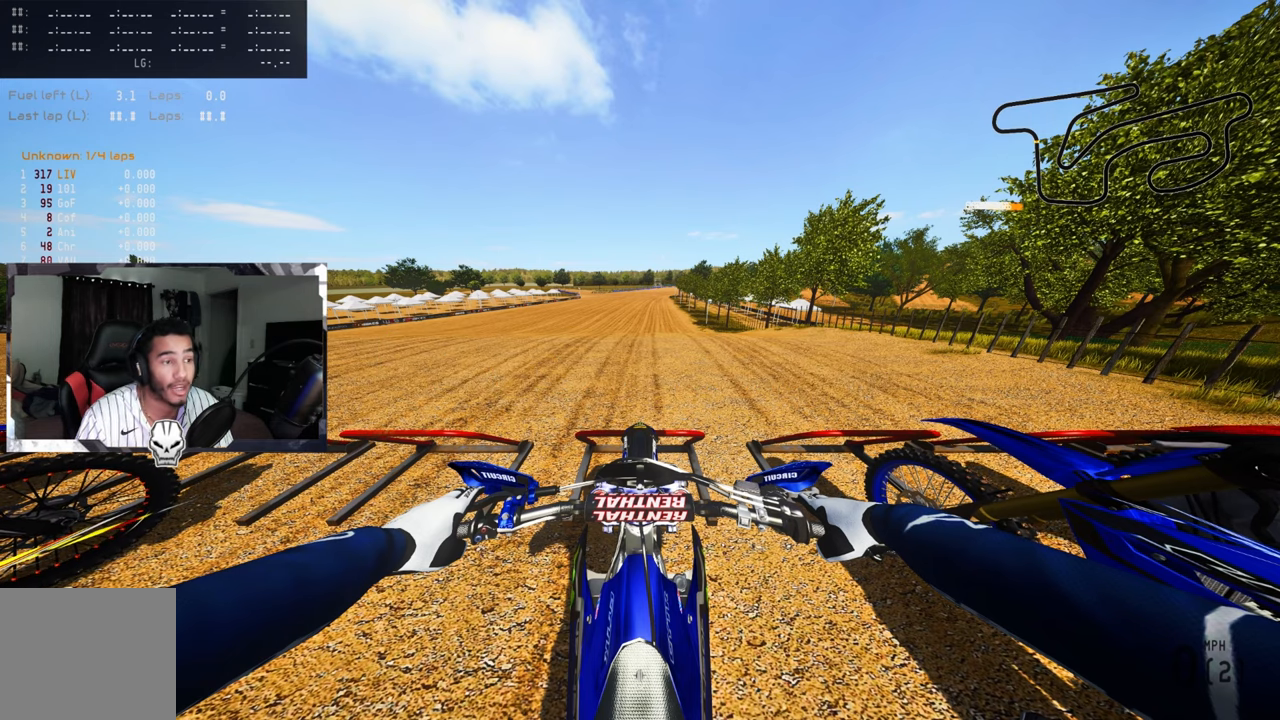
{"buttons": ["L1"], "left_stick": "center", "right_stick": "center", "events": []}
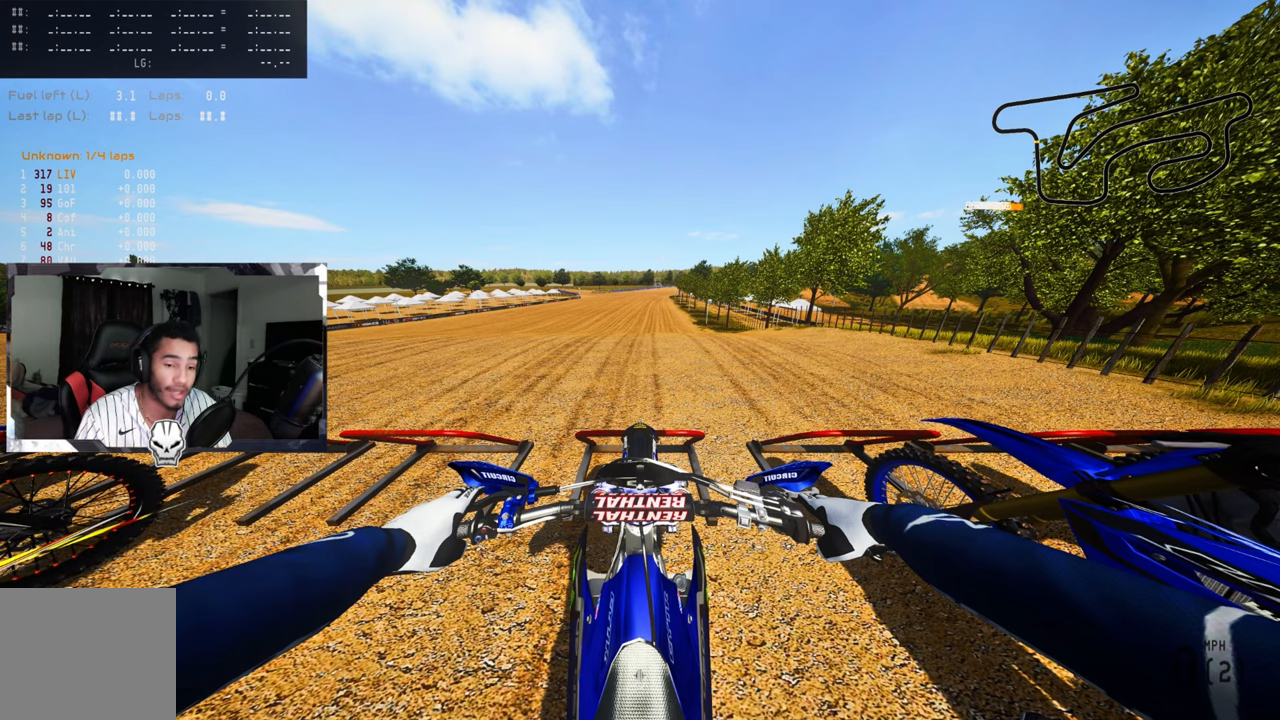
{"buttons": ["L1"], "left_stick": "center", "right_stick": "center", "events": []}
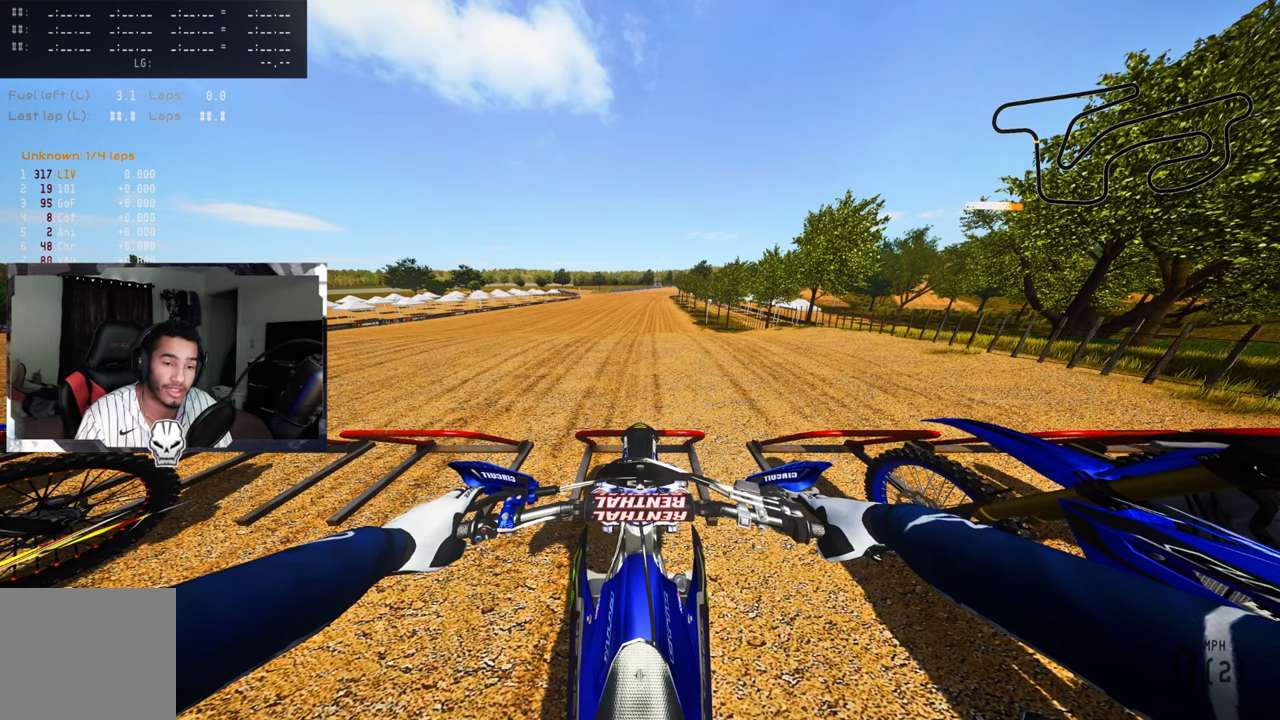
{"buttons": ["L1"], "left_stick": "center", "right_stick": "center", "events": []}
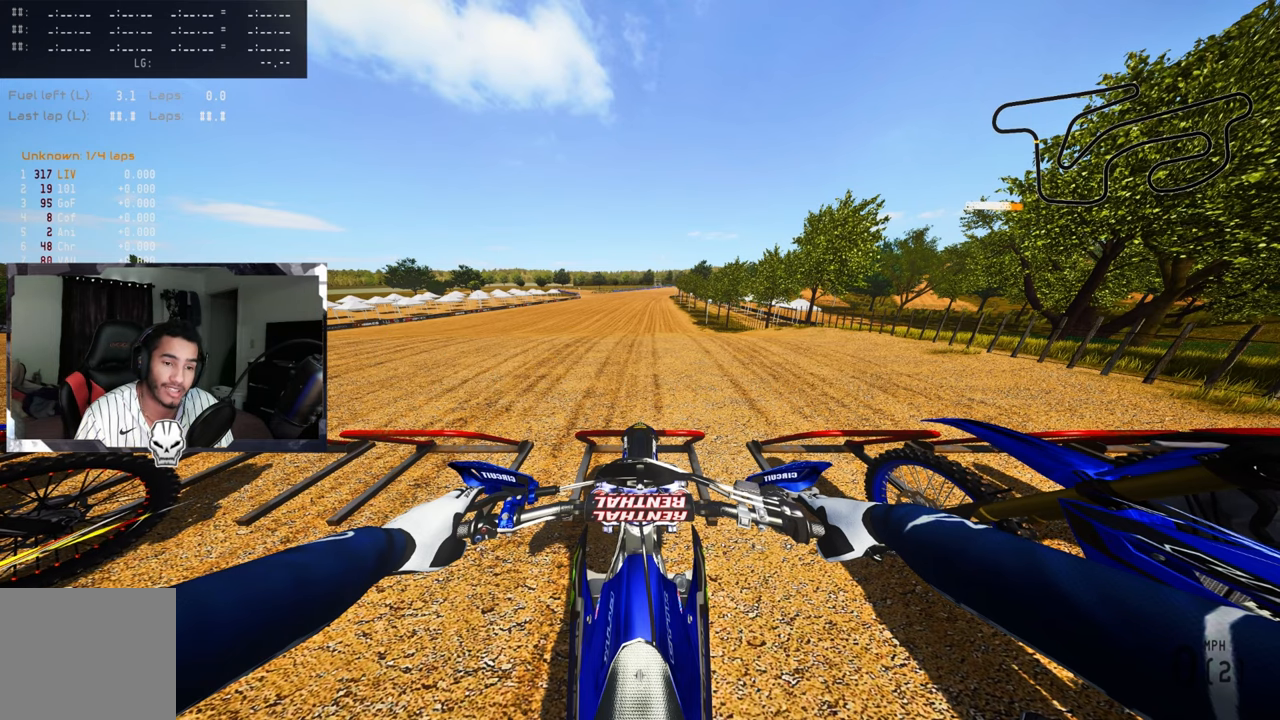
{"buttons": ["L1", "DPAD_UP"], "left_stick": "center", "right_stick": "center", "events": [[266, "DPAD_UP", "down"]]}
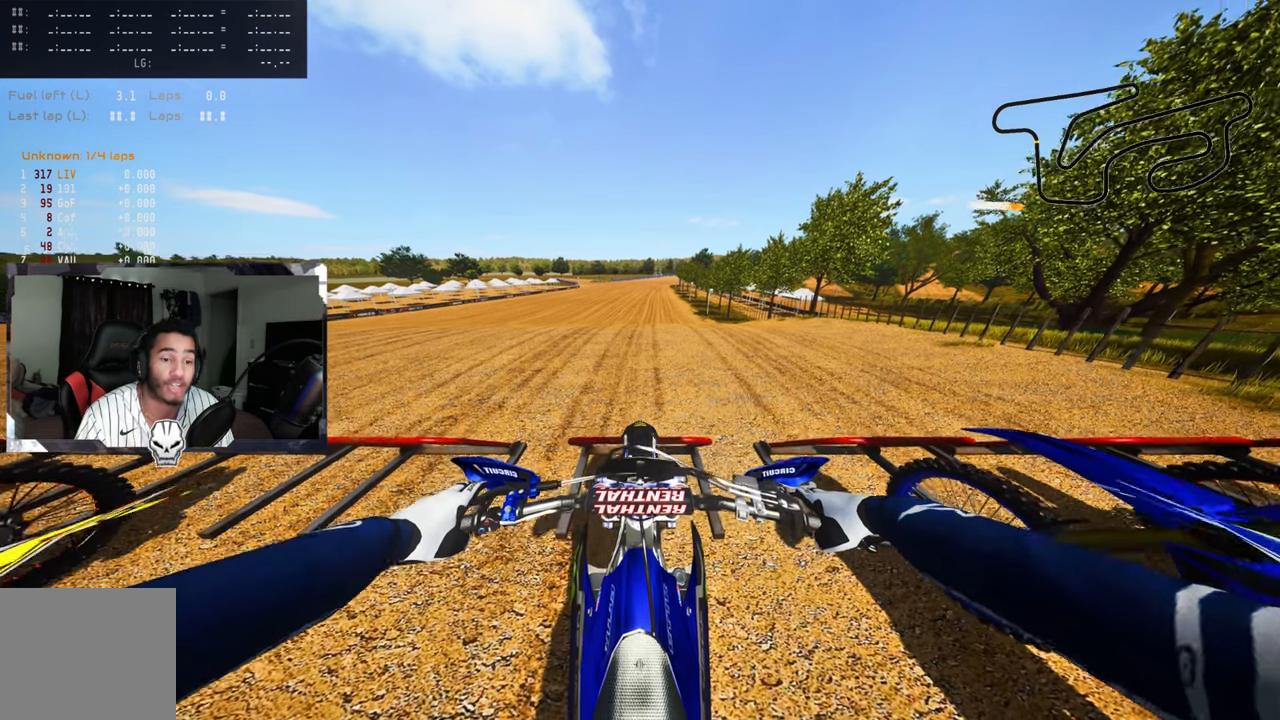
{"buttons": ["L1", "DPAD_UP"], "left_stick": "center", "right_stick": "up", "events": [[166, "right_stick", "up"]]}
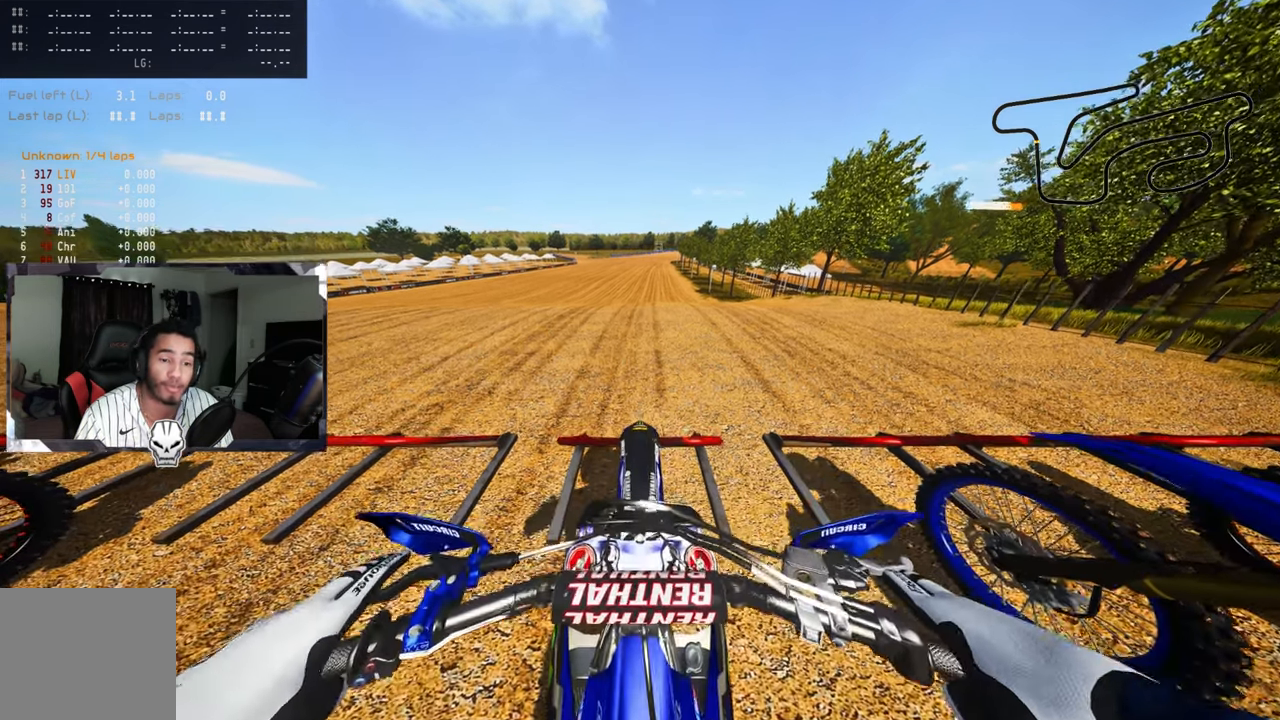
{"buttons": ["L1", "DPAD_UP"], "left_stick": "center", "right_stick": "up", "events": []}
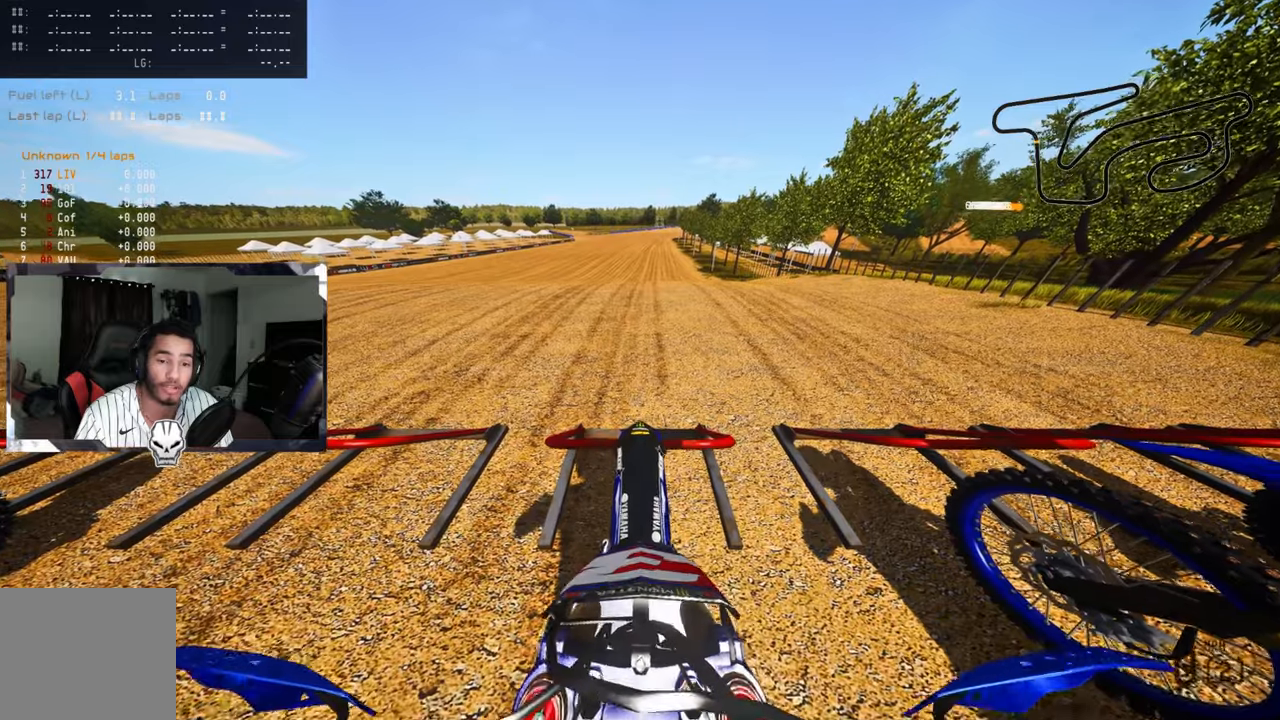
{"buttons": ["L1", "R2", "DPAD_UP"], "left_stick": "center", "right_stick": "up", "events": [[333, "R2", "down"]]}
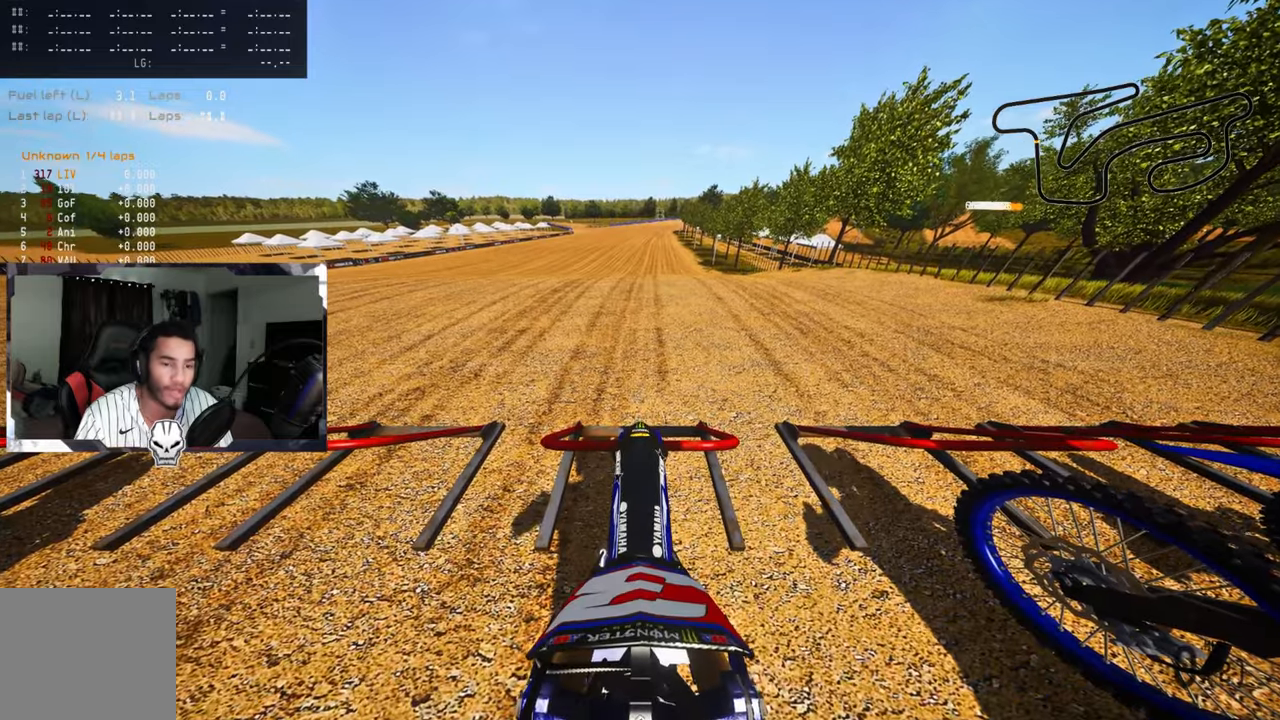
{"buttons": ["L1", "R2", "DPAD_UP"], "left_stick": "center", "right_stick": "up", "events": []}
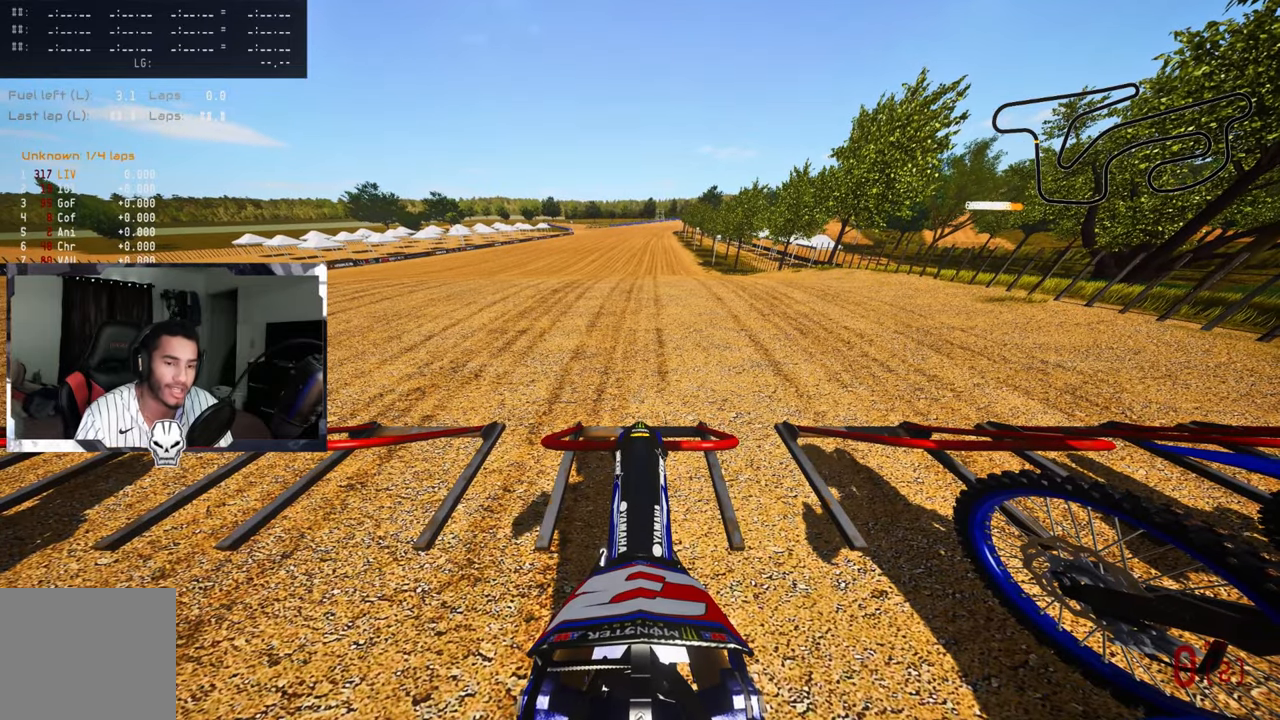
{"buttons": ["L1", "R2", "DPAD_UP"], "left_stick": "center", "right_stick": "up", "events": []}
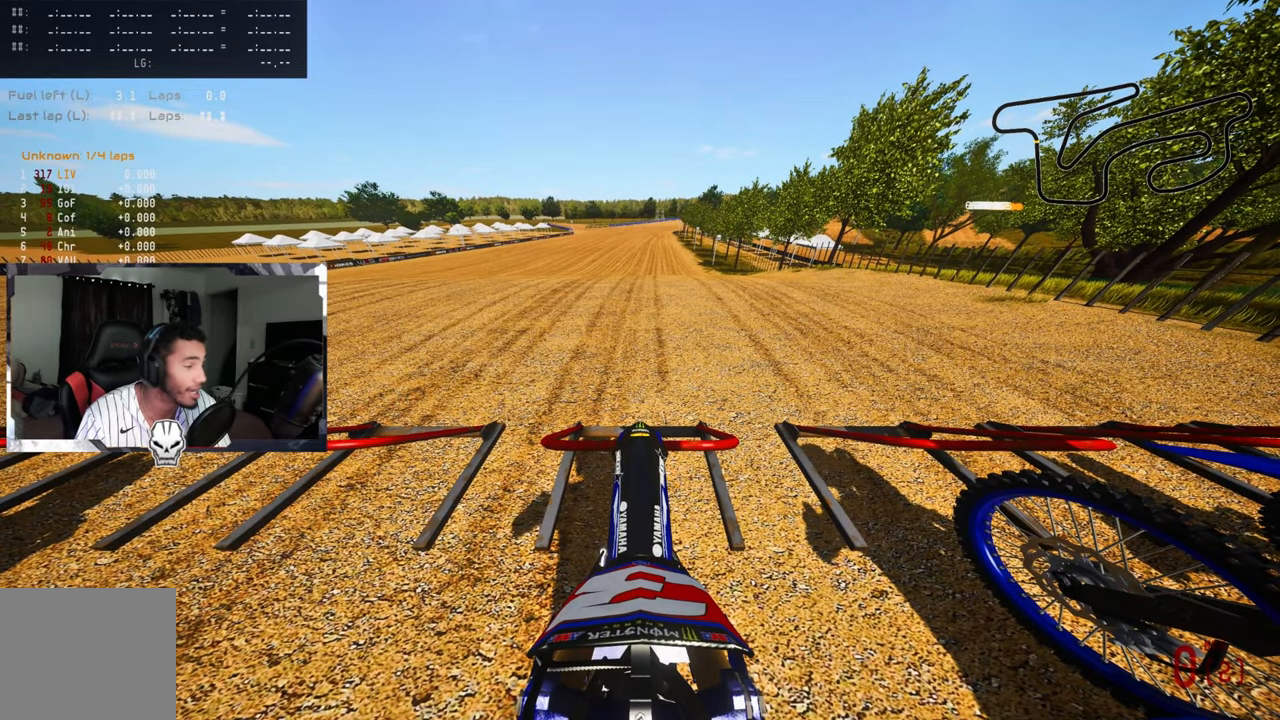
{"buttons": ["L1", "R2", "DPAD_UP"], "left_stick": "center", "right_stick": "up", "events": []}
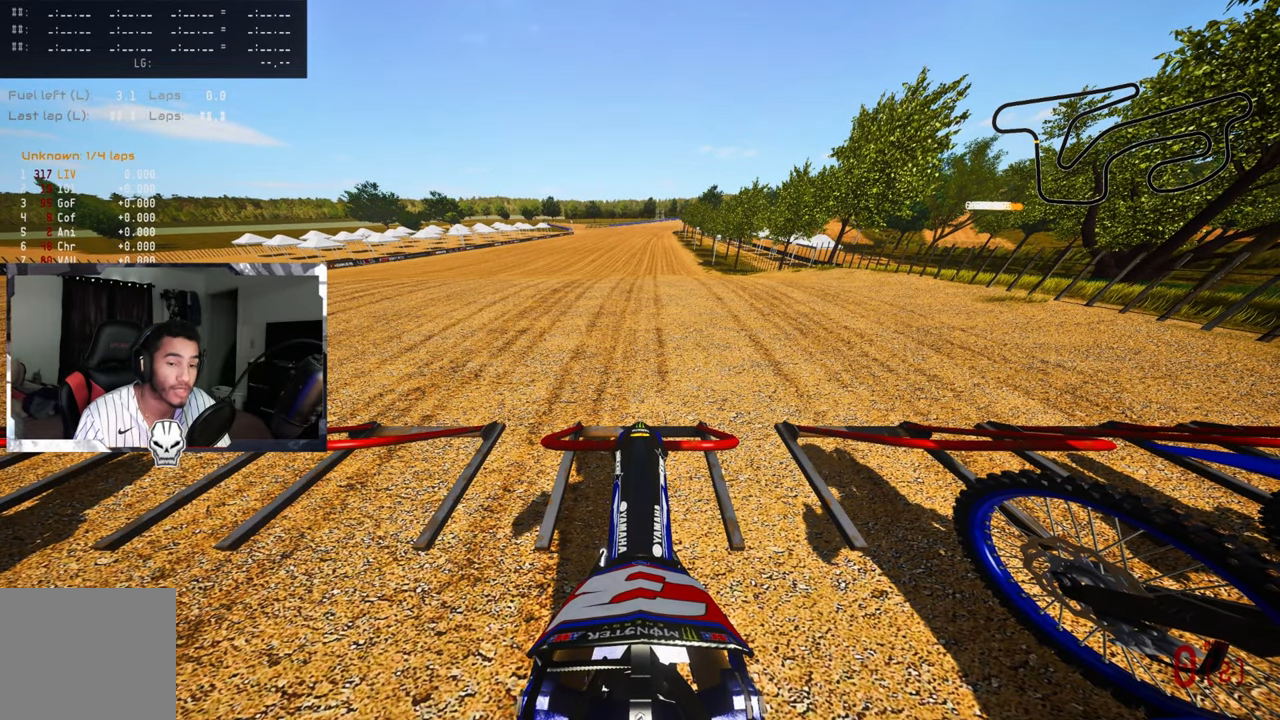
{"buttons": ["L1", "R2", "DPAD_UP"], "left_stick": "center", "right_stick": "up", "events": []}
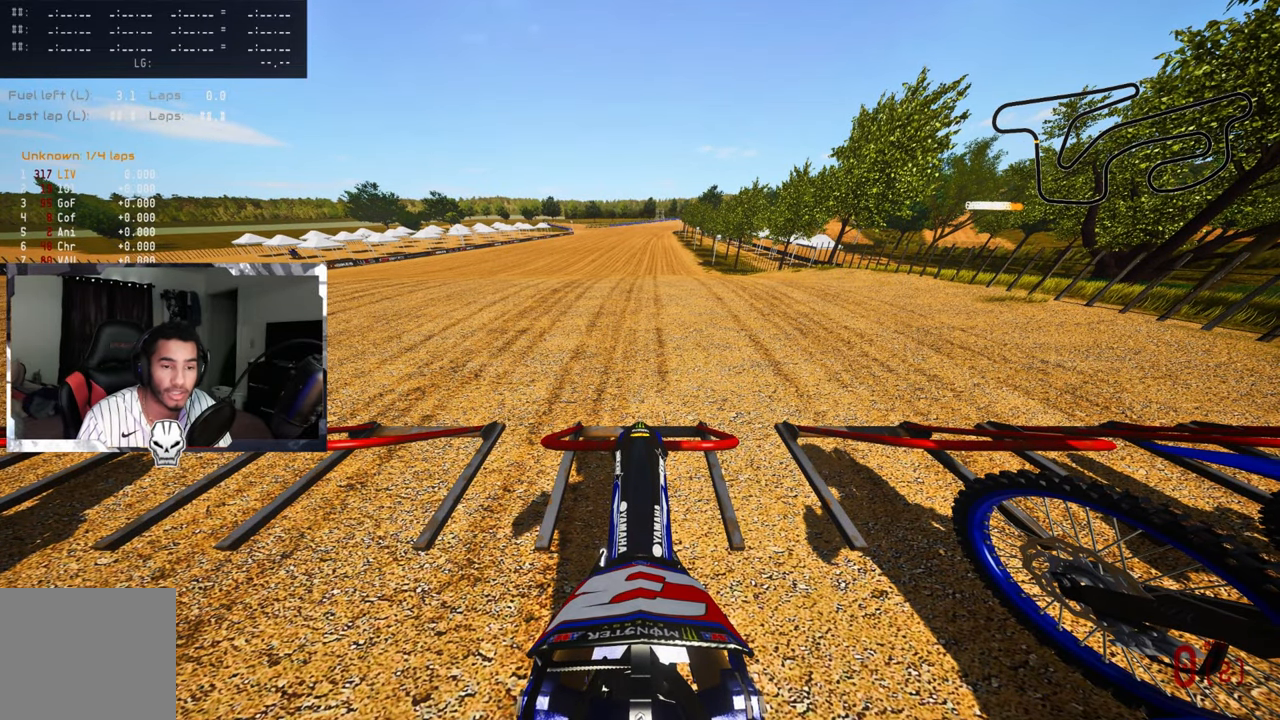
{"buttons": ["L1", "R2", "DPAD_UP"], "left_stick": "center", "right_stick": "up", "events": []}
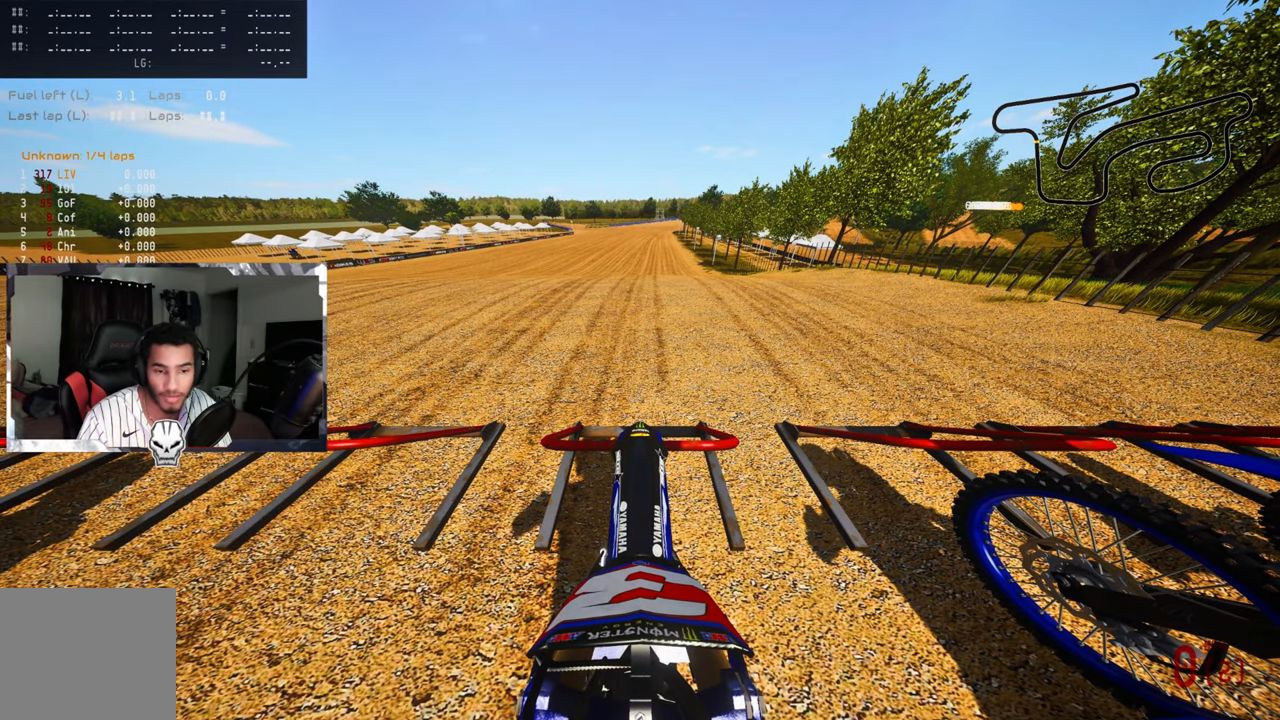
{"buttons": ["L1", "R2", "DPAD_UP"], "left_stick": "center", "right_stick": "up", "events": []}
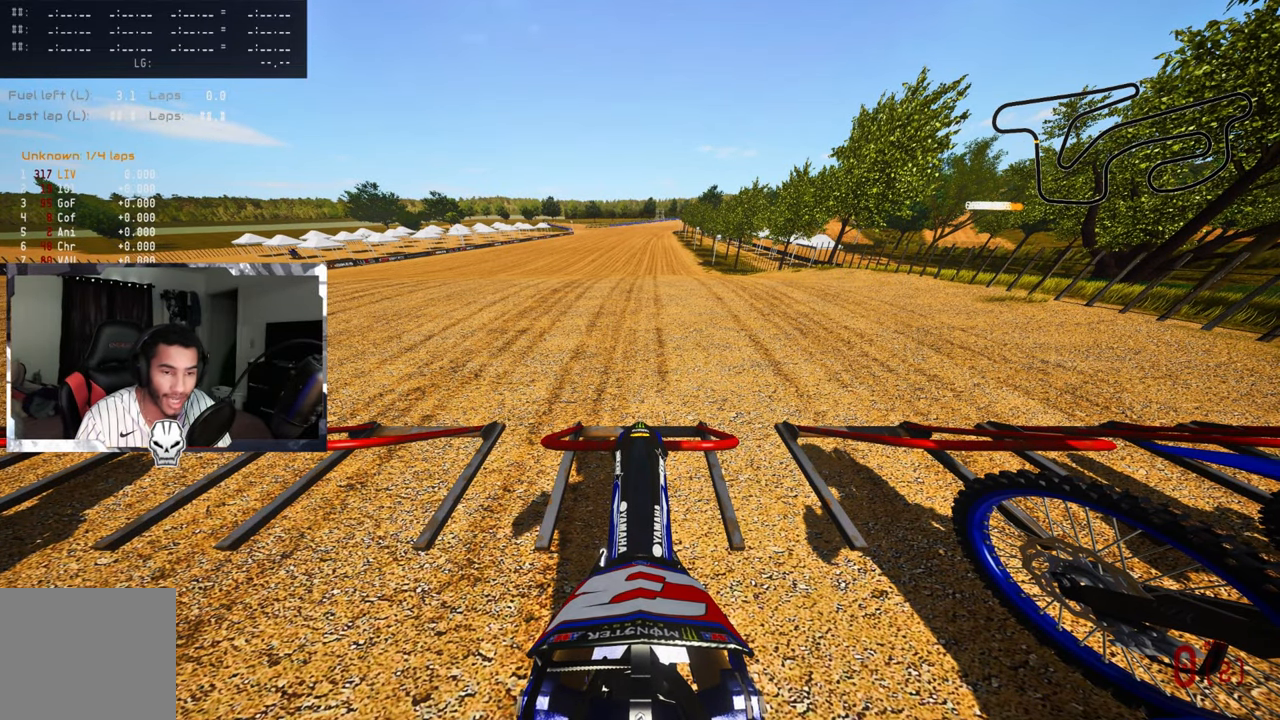
{"buttons": ["R2"], "left_stick": "center", "right_stick": "up", "events": [[450, "DPAD_UP", "up"], [450, "L1", "up"]]}
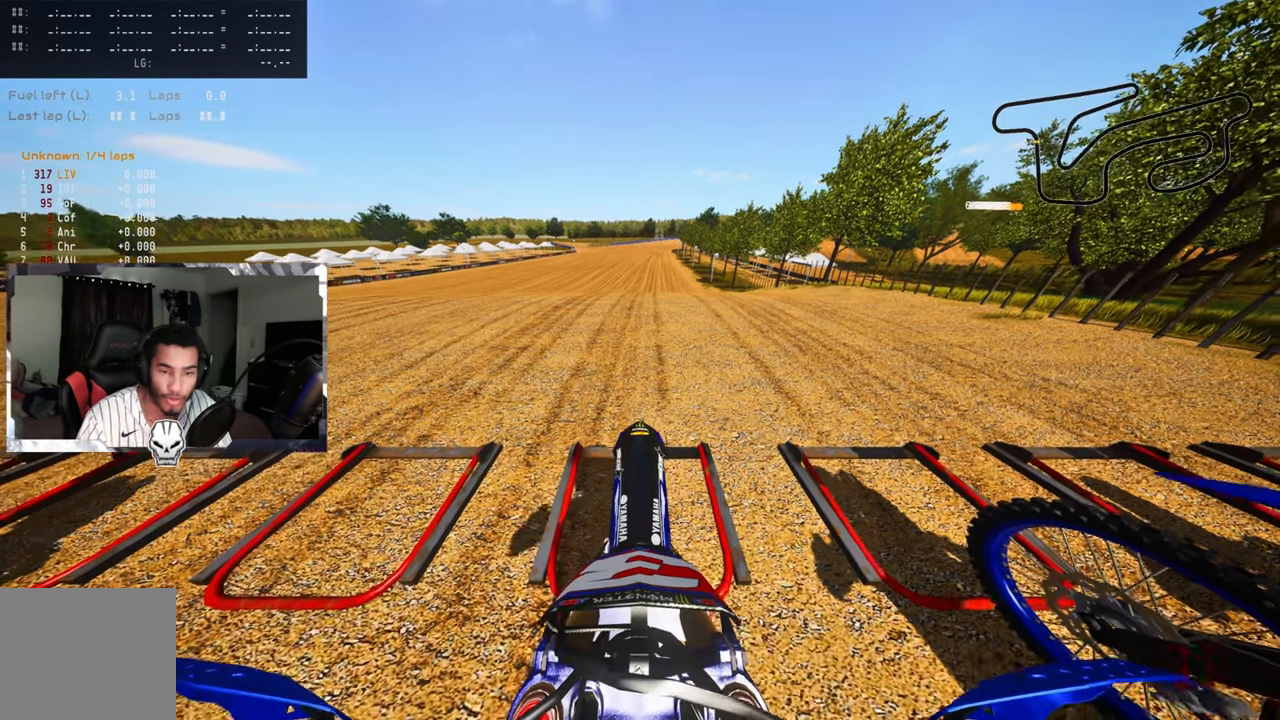
{"buttons": ["R2"], "left_stick": "center", "right_stick": "up", "events": [[117, "L1", "down"], [250, "L1", "up"], [417, "L1", "down"], [500, "L1", "up"]]}
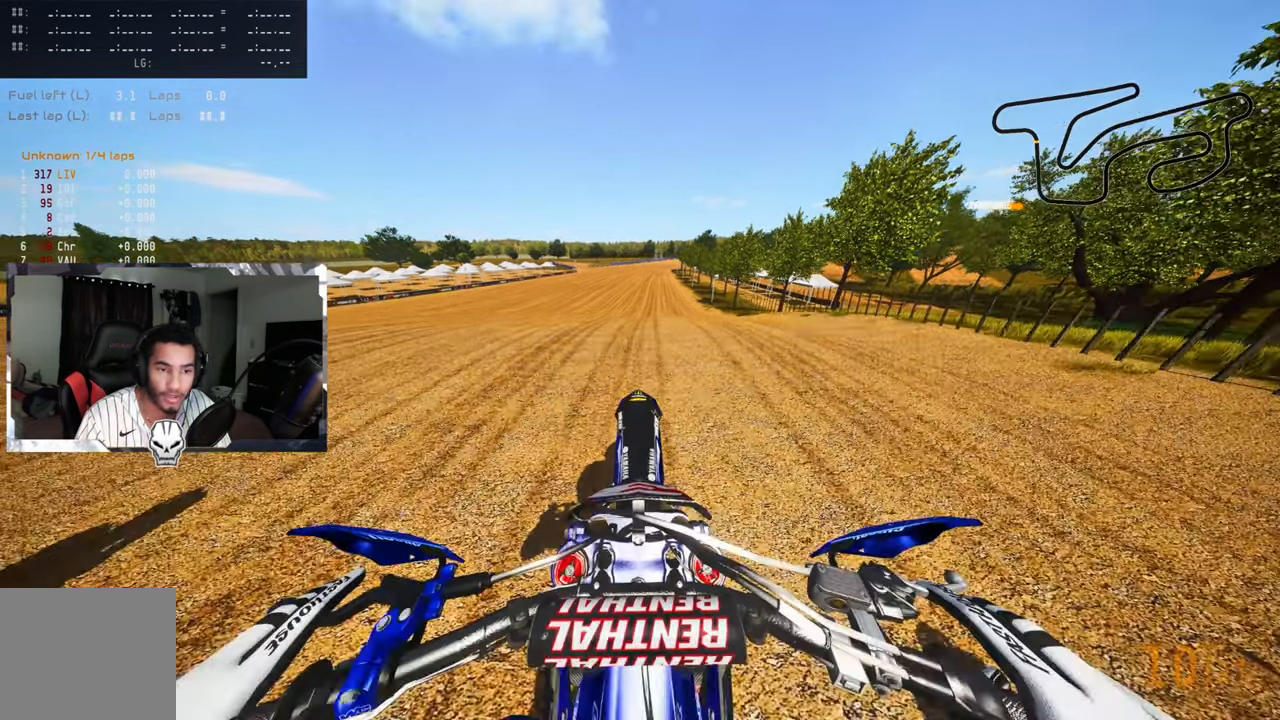
{"buttons": ["R2"], "left_stick": "center", "right_stick": "up", "events": [[167, "L1", "down"], [333, "L1", "up"]]}
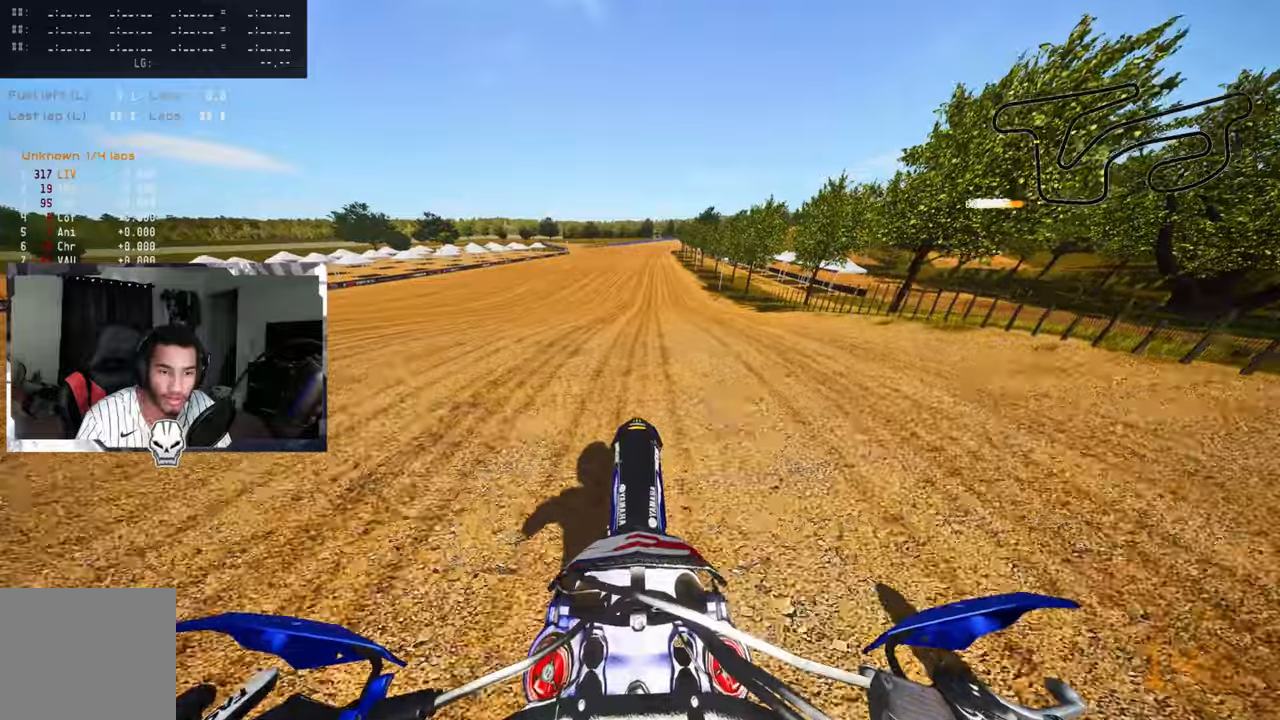
{"buttons": ["R2"], "left_stick": "center", "right_stick": "up", "events": [[250, "L1", "down"], [367, "L1", "up"]]}
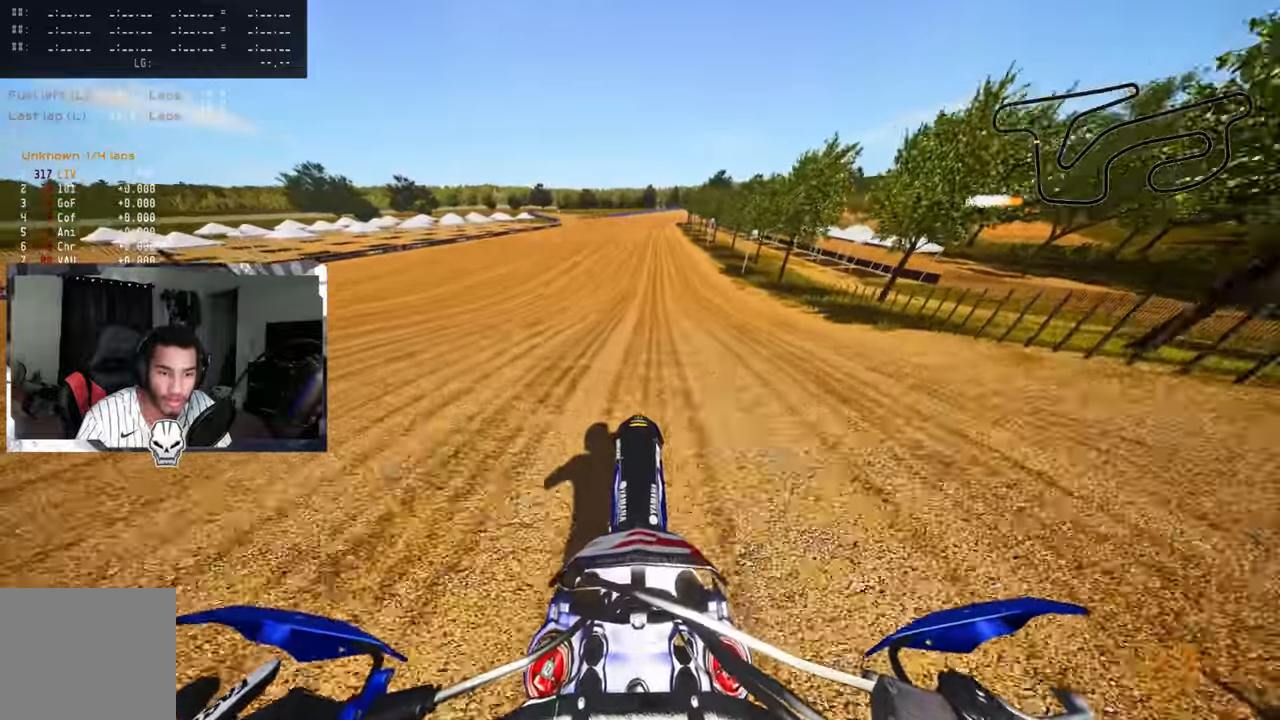
{"buttons": ["R2"], "left_stick": "center", "right_stick": "center", "events": [[84, "right_stick", "center"], [350, "CROSS", "down"], [467, "CROSS", "up"]]}
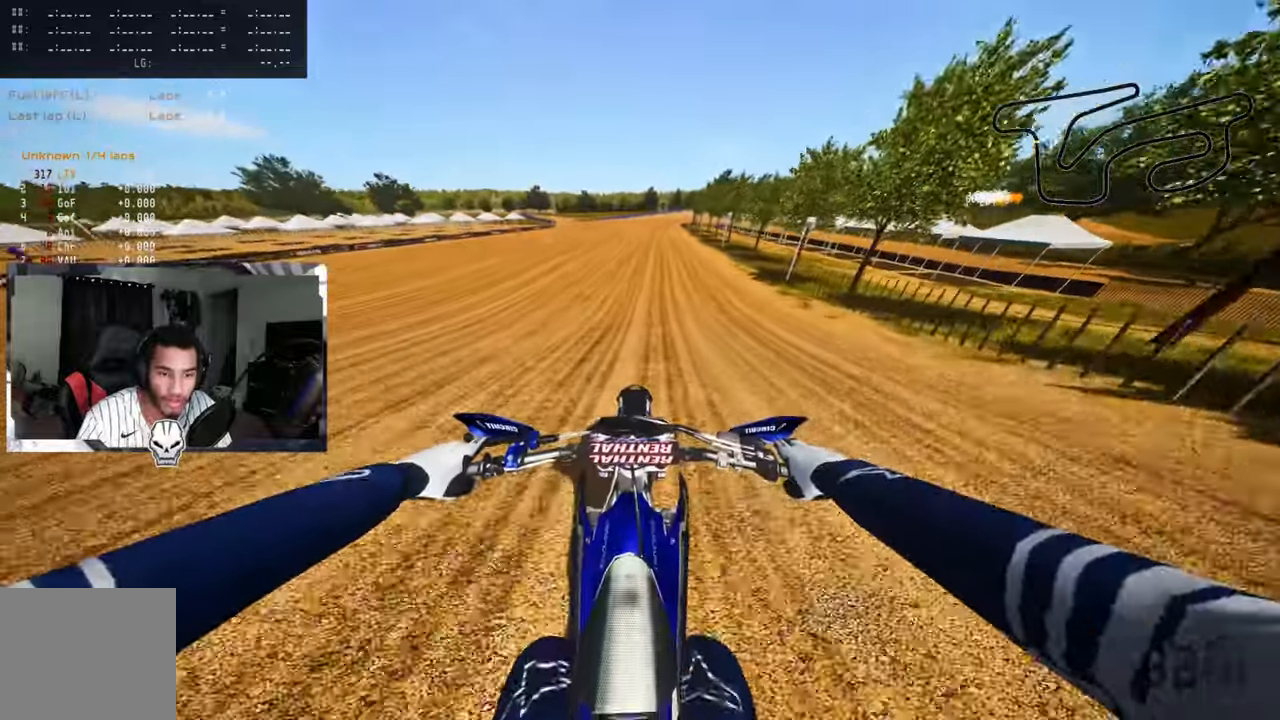
{"buttons": ["R2"], "left_stick": "up", "right_stick": "down", "events": [[17, "left_stick", "up"], [17, "right_stick", "down"]]}
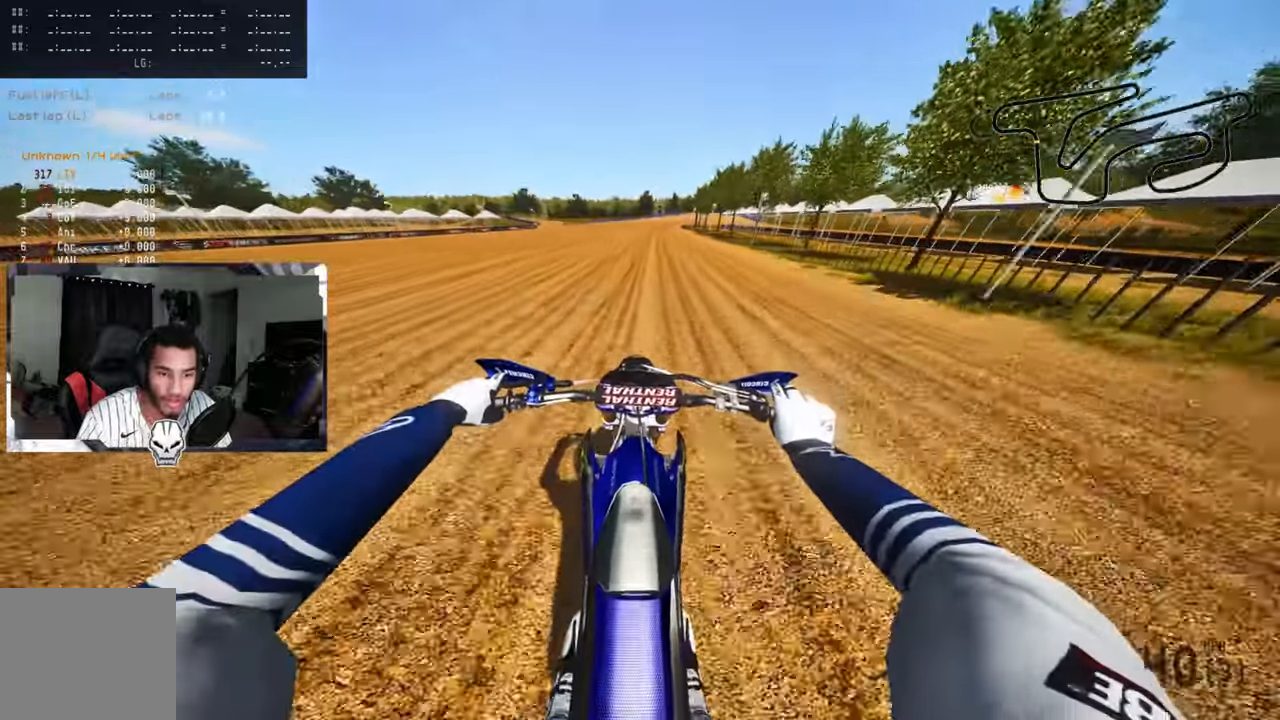
{"buttons": ["R2"], "left_stick": "up", "right_stick": "down", "events": []}
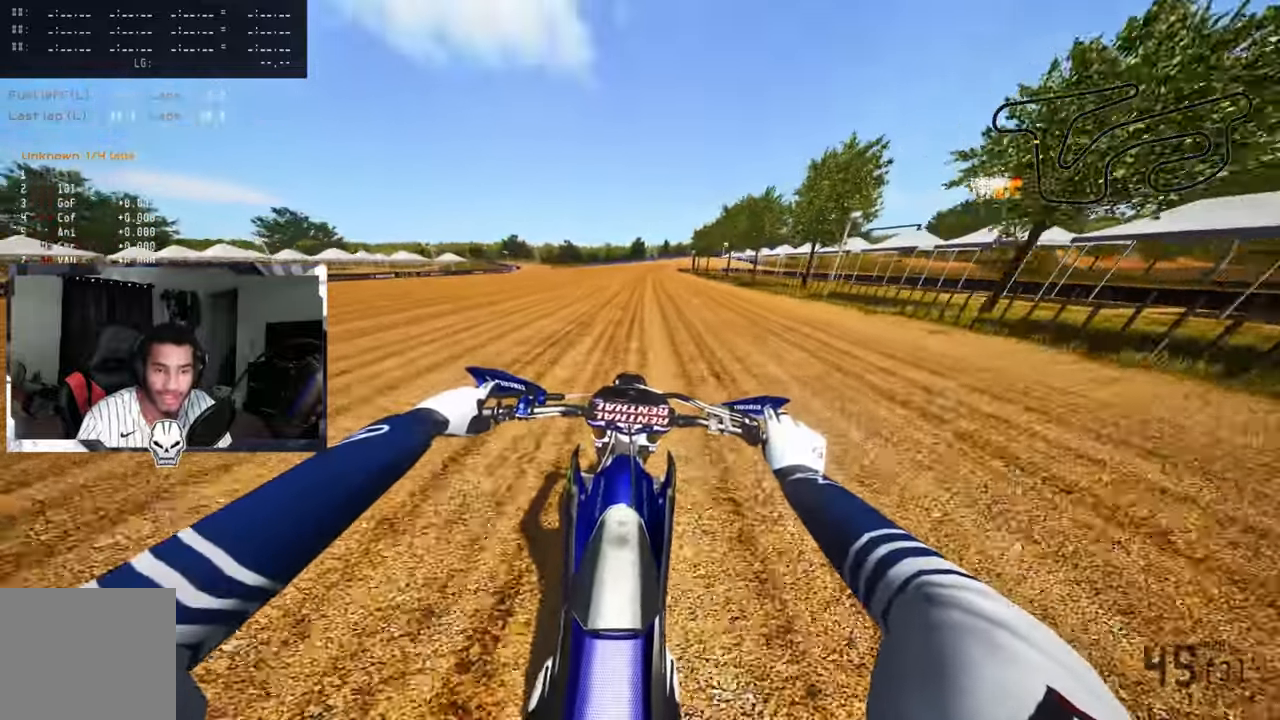
{"buttons": ["R2"], "left_stick": "up", "right_stick": "down", "events": []}
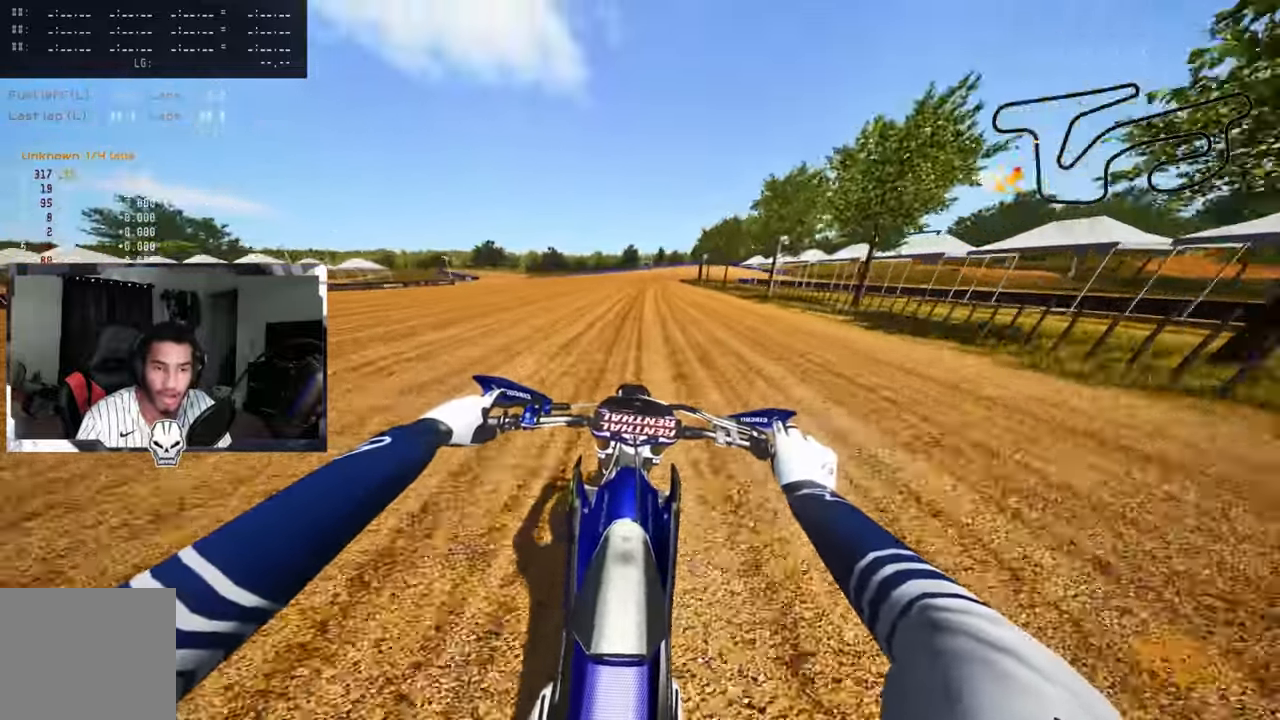
{"buttons": [], "left_stick": "up", "right_stick": "down", "events": [[500, "R2", "up"]]}
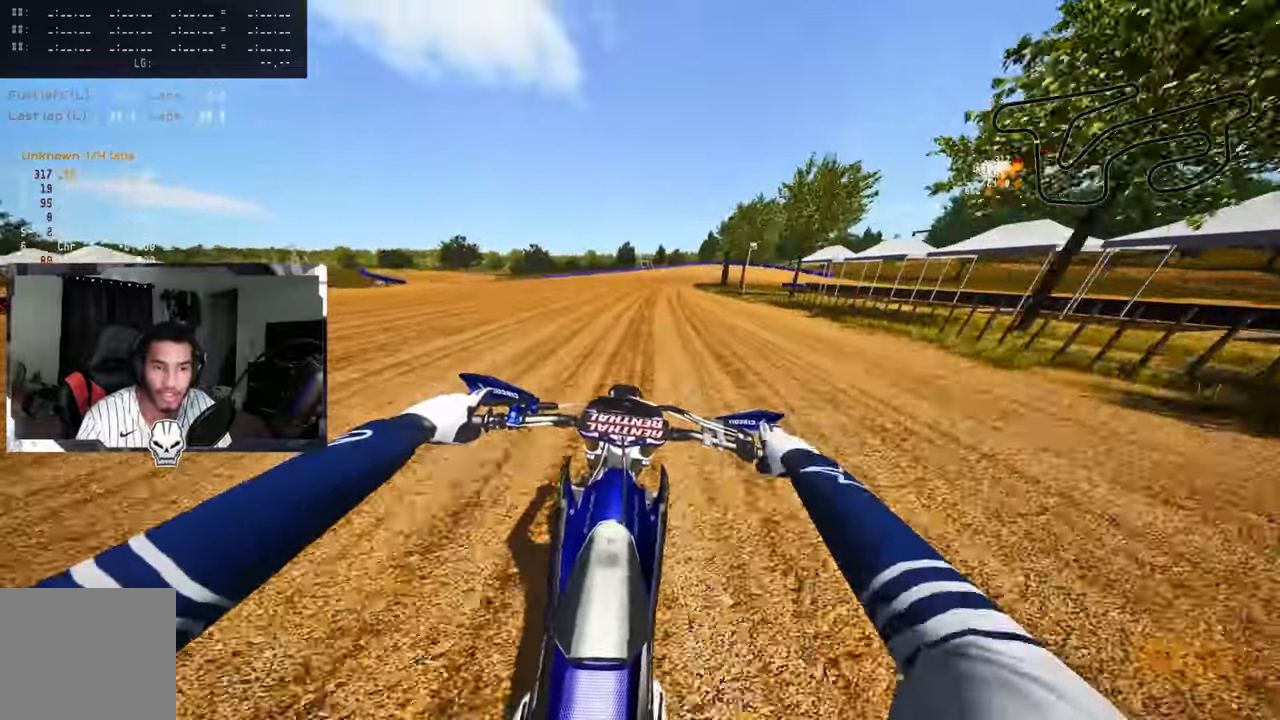
{"buttons": ["L2"], "left_stick": "up", "right_stick": "up-left", "events": [[34, "TRIANGLE", "down"], [34, "right_stick", "center"], [134, "TRIANGLE", "up"], [234, "L2", "down"], [317, "right_stick", "up-left"], [334, "L2", "up"], [450, "L2", "down"]]}
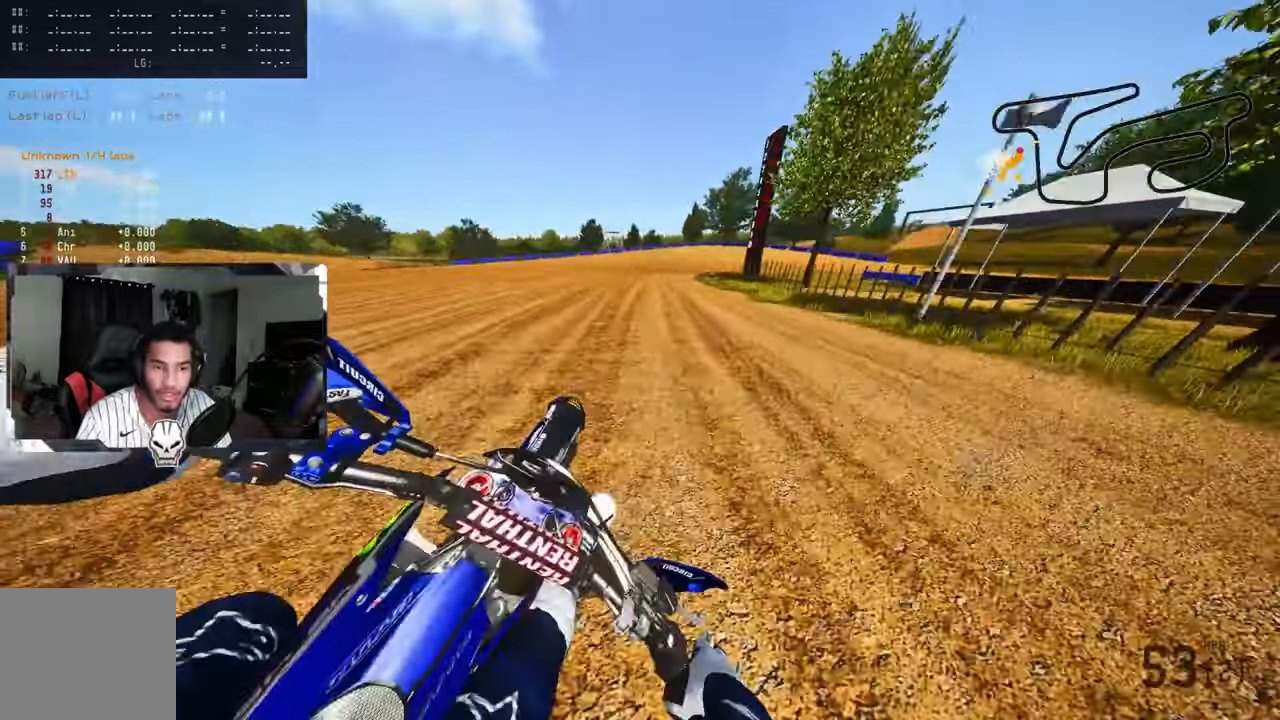
{"buttons": ["L2"], "left_stick": "up", "right_stick": "up-left"}
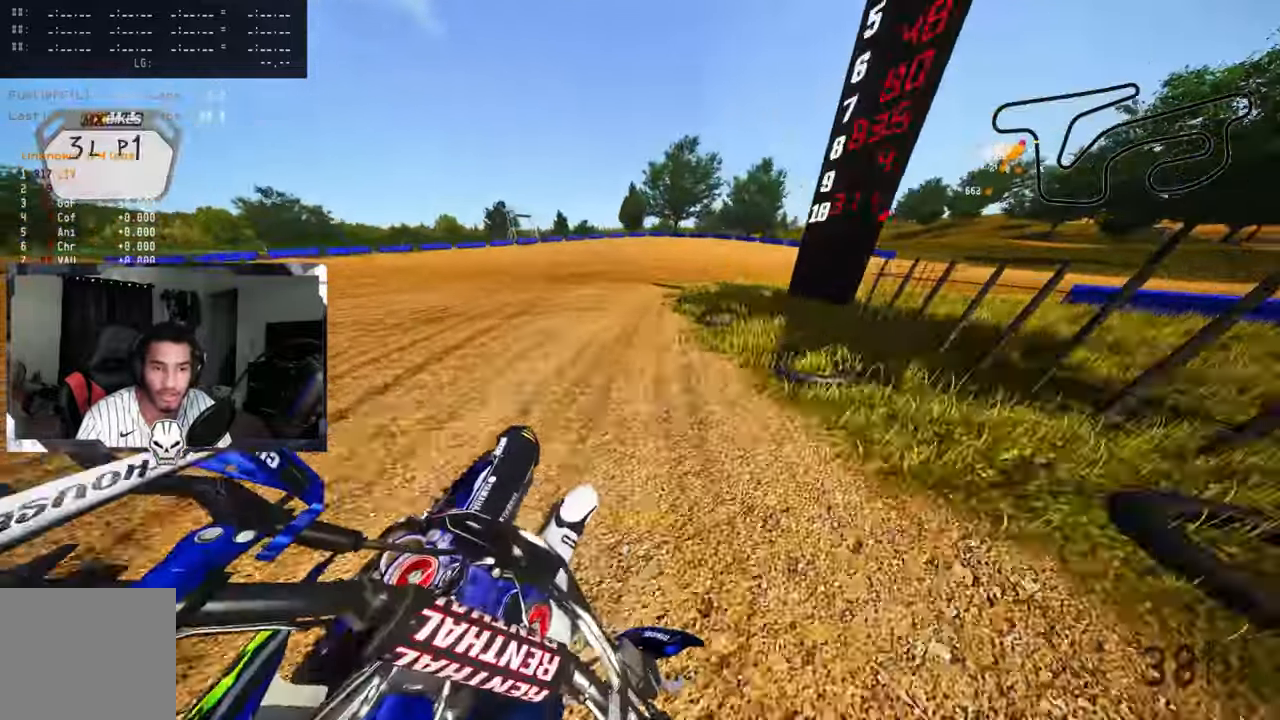
{"buttons": [], "left_stick": "up-right", "right_stick": "up-left", "events": [[84, "L2", "up"], [167, "L2", "down"], [267, "L2", "up"], [367, "L2", "down"], [450, "L2", "up"], [467, "left_stick", "up-right"]]}